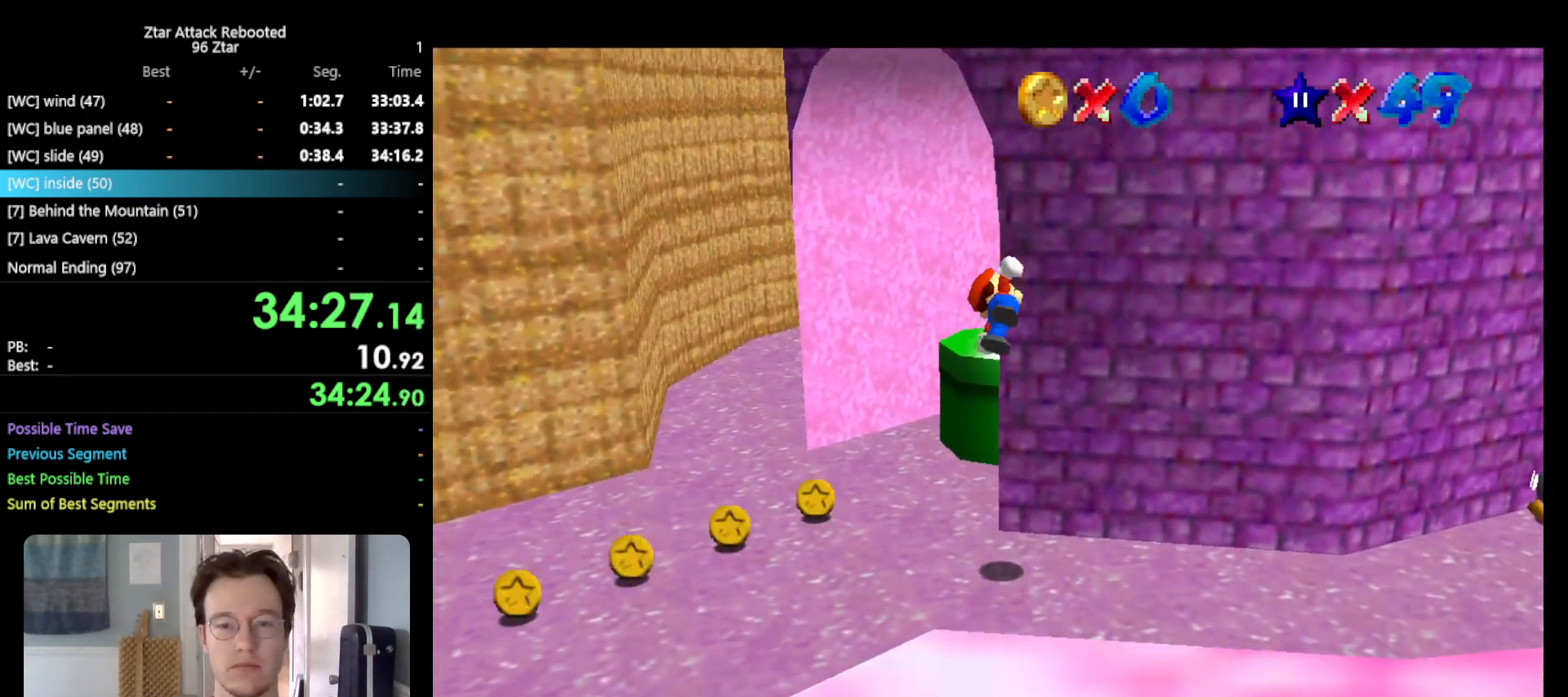
Gameplay with a controller (Nintendo layout); each line is a JSON object with the inputs held at the frame after it. "events" lists button and stick changes between this image and that frame as [ms after this image, input, new state], when the widget could be followed in between. Not read: L3 R3.
{"buttons": ["A"], "left_stick": "down", "events": [[117, "A", "up"], [267, "left_stick", "down"], [350, "A", "down"]]}
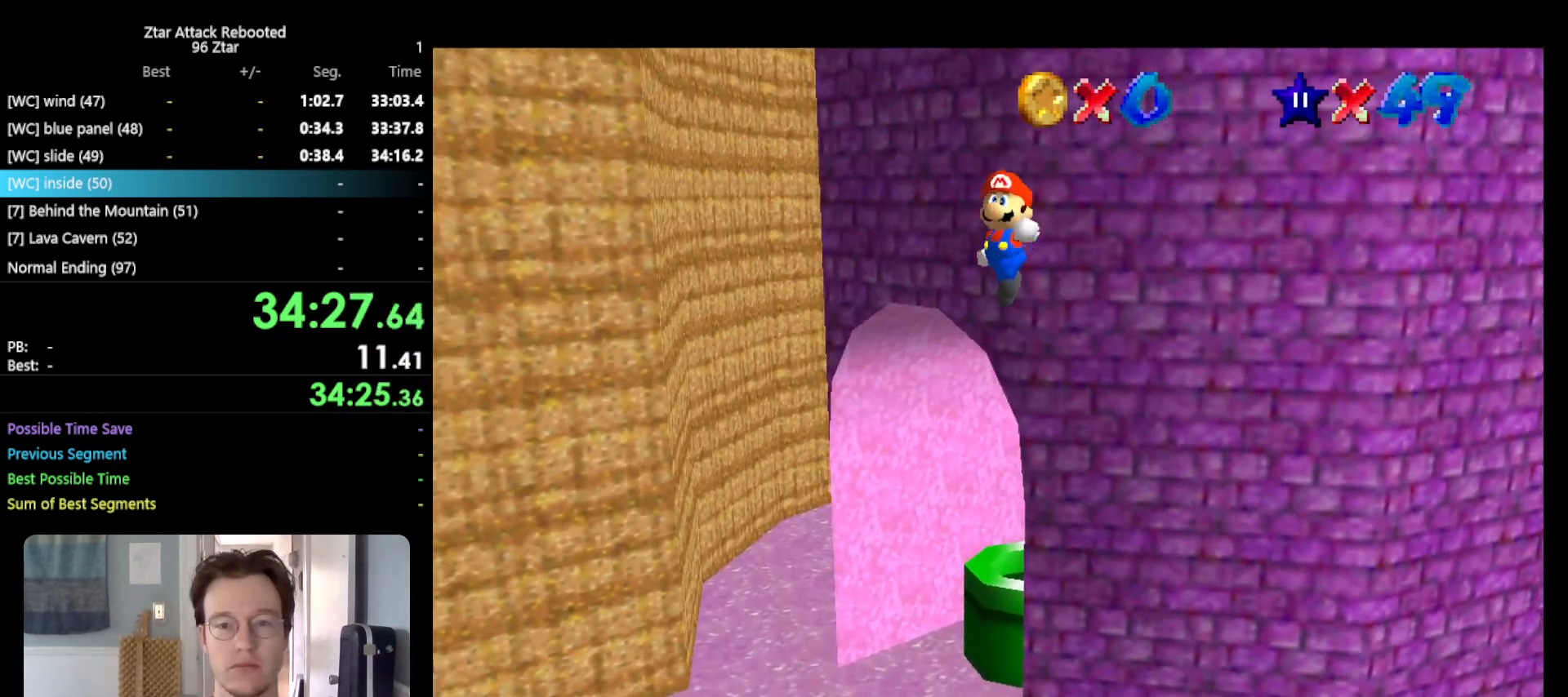
{"buttons": ["A"], "left_stick": "up-left", "events": [[33, "A", "up"], [117, "A", "down"], [117, "left_stick", "up"], [183, "left_stick", "up-left"]]}
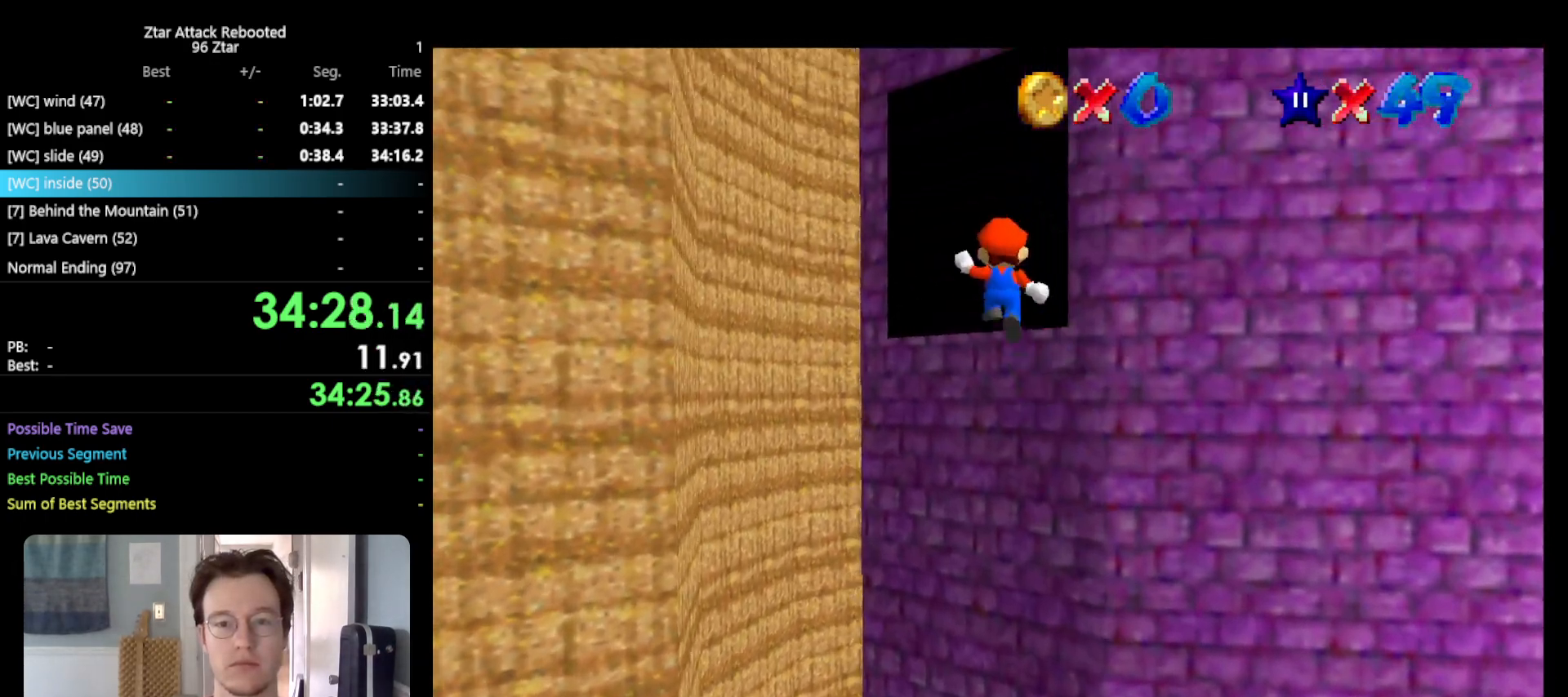
{"buttons": [], "left_stick": "center", "events": [[33, "left_stick", "right"], [283, "A", "up"], [433, "left_stick", "center"]]}
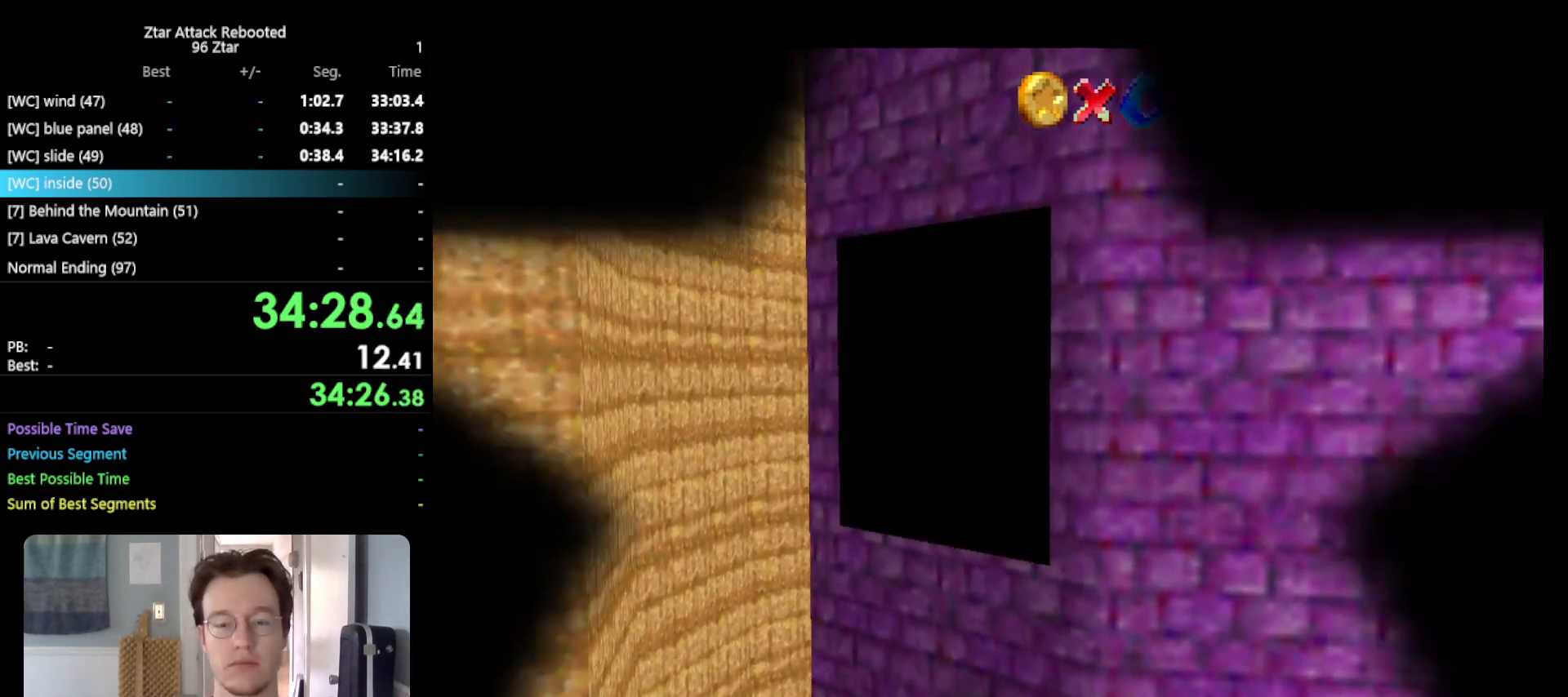
{"buttons": [], "left_stick": "center", "events": []}
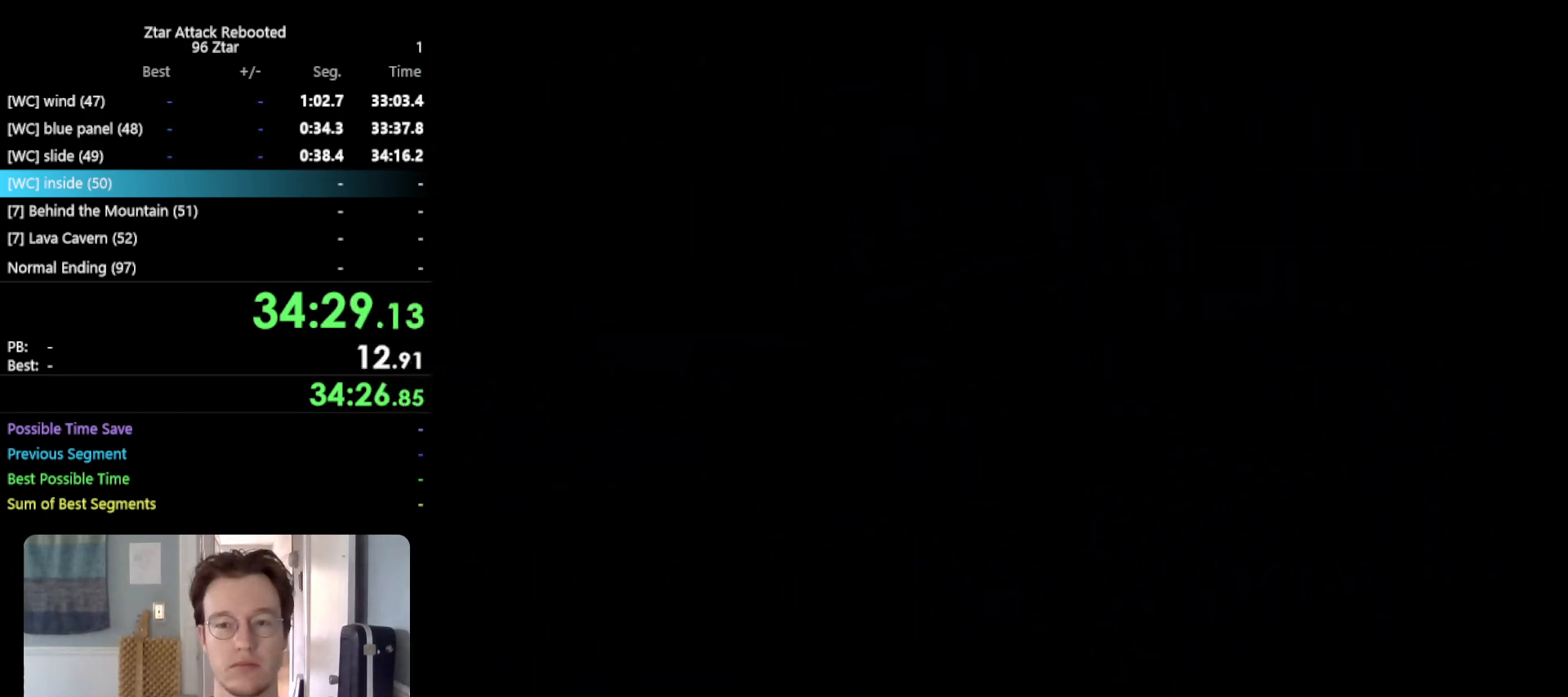
{"buttons": ["DPAD_LEFT"], "left_stick": "center", "events": [[433, "DPAD_LEFT", "down"]]}
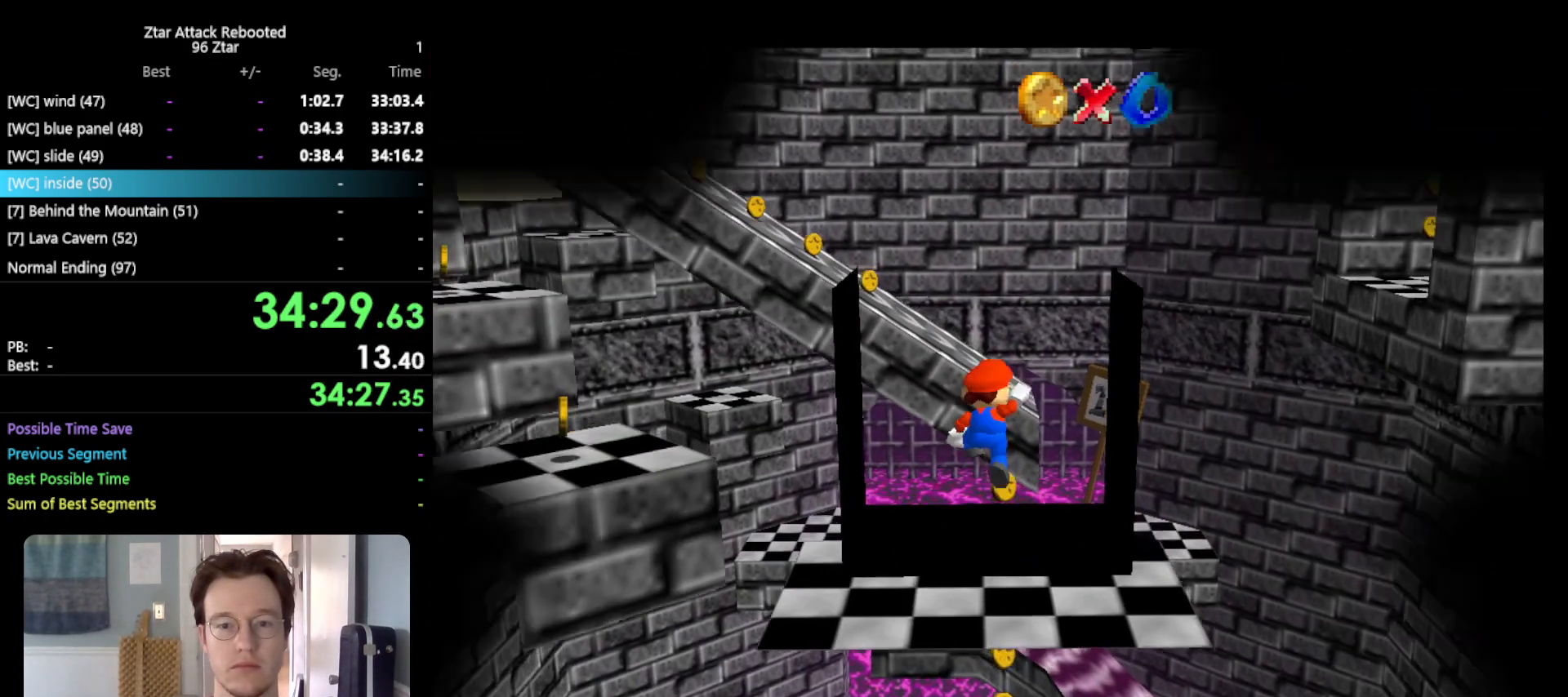
{"buttons": [], "left_stick": "up", "events": [[33, "DPAD_LEFT", "up"], [100, "C_RIGHT", "down"], [233, "C_RIGHT", "up"], [317, "left_stick", "up"]]}
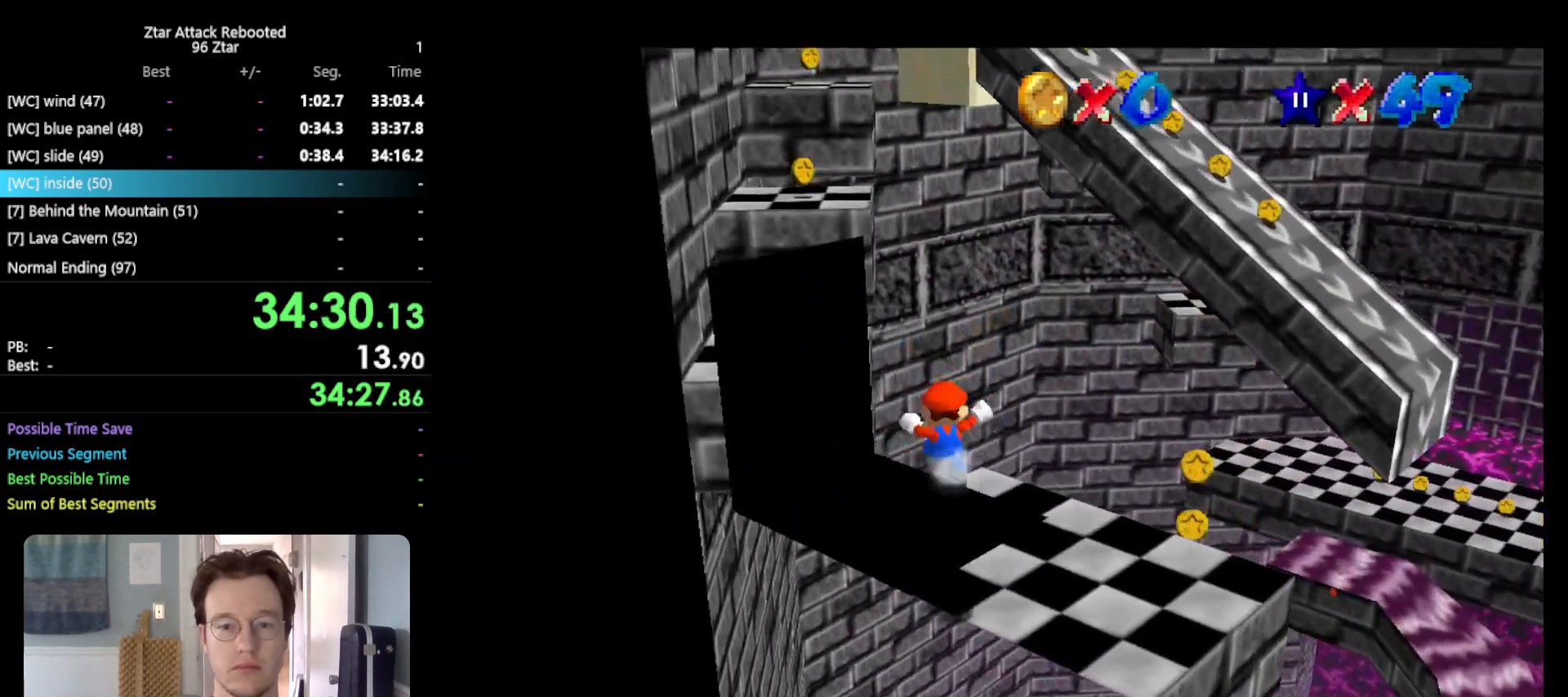
{"buttons": [], "left_stick": "up-left", "events": [[183, "left_stick", "center"], [250, "left_stick", "down"], [350, "left_stick", "center"], [417, "left_stick", "up-left"]]}
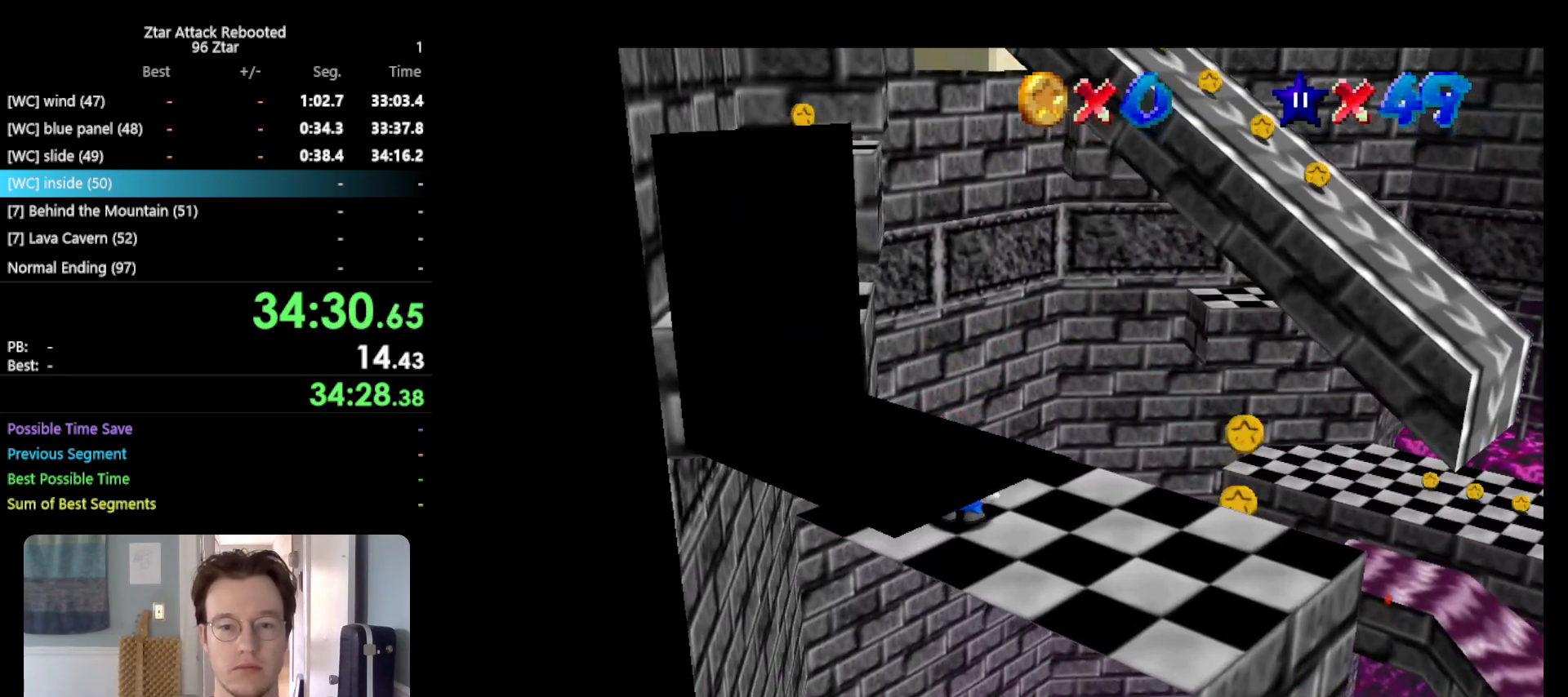
{"buttons": ["A", "B"], "left_stick": "center", "events": [[133, "A", "down"], [417, "B", "down"], [483, "left_stick", "center"]]}
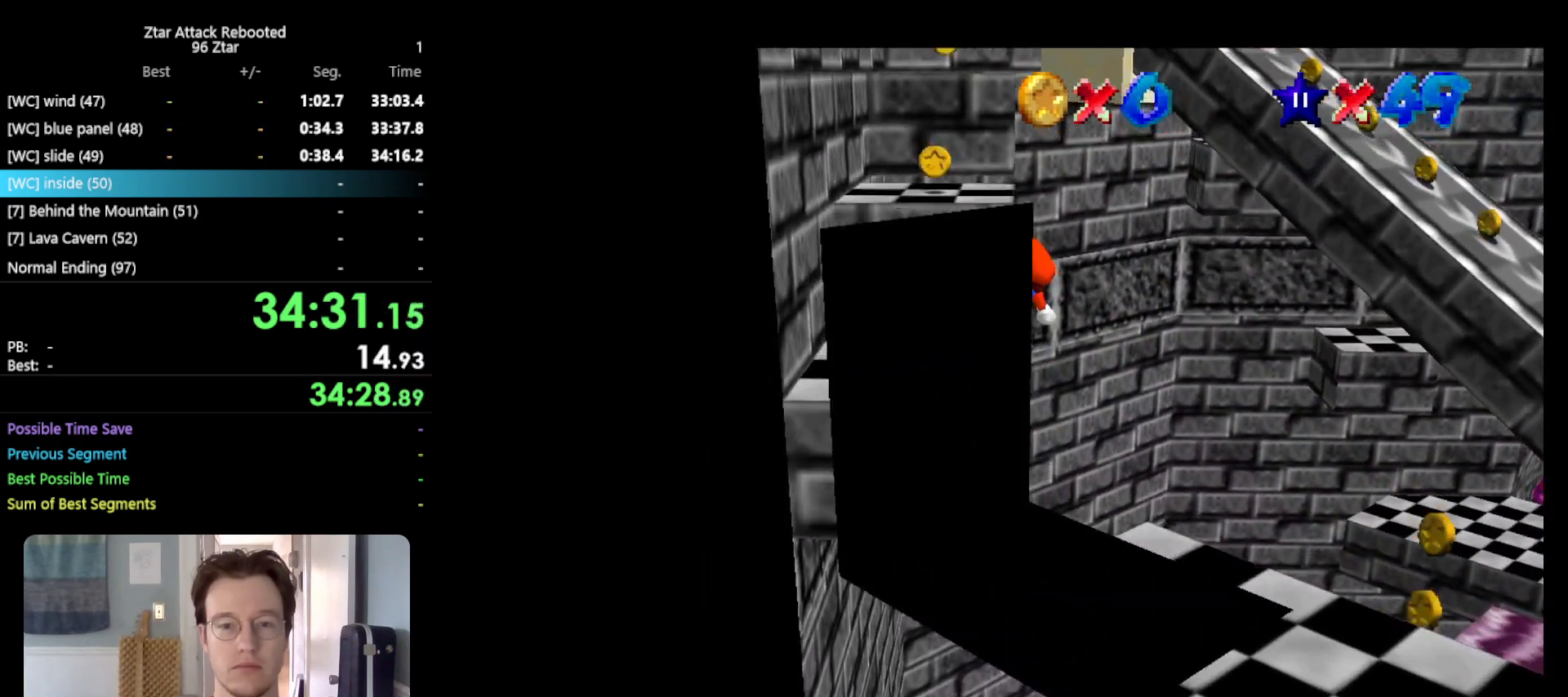
{"buttons": [], "left_stick": "up", "events": [[50, "A", "up"], [50, "B", "up"], [333, "left_stick", "up"]]}
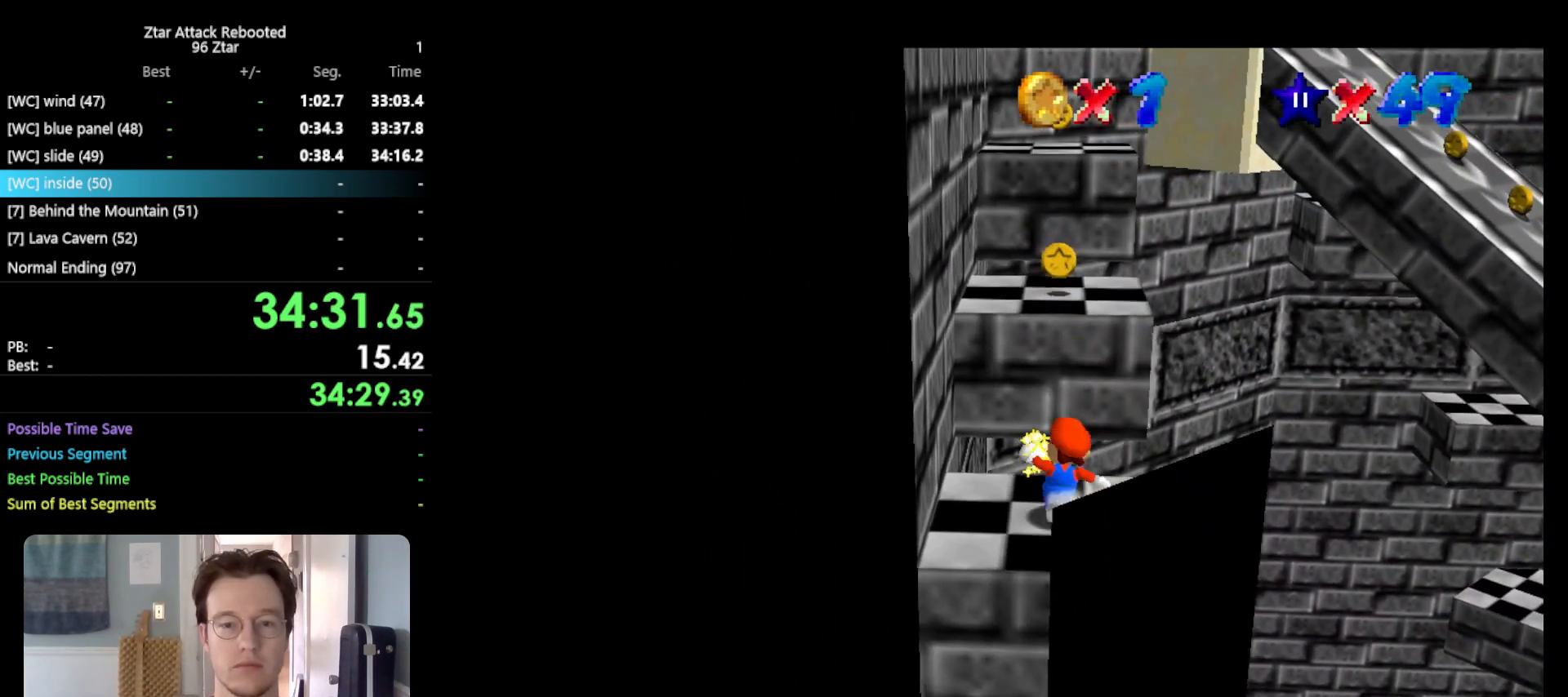
{"buttons": [], "left_stick": "up", "events": [[67, "A", "down"], [167, "left_stick", "up-right"], [283, "B", "down"], [317, "left_stick", "center"], [400, "A", "up"], [433, "B", "up"], [467, "left_stick", "up"]]}
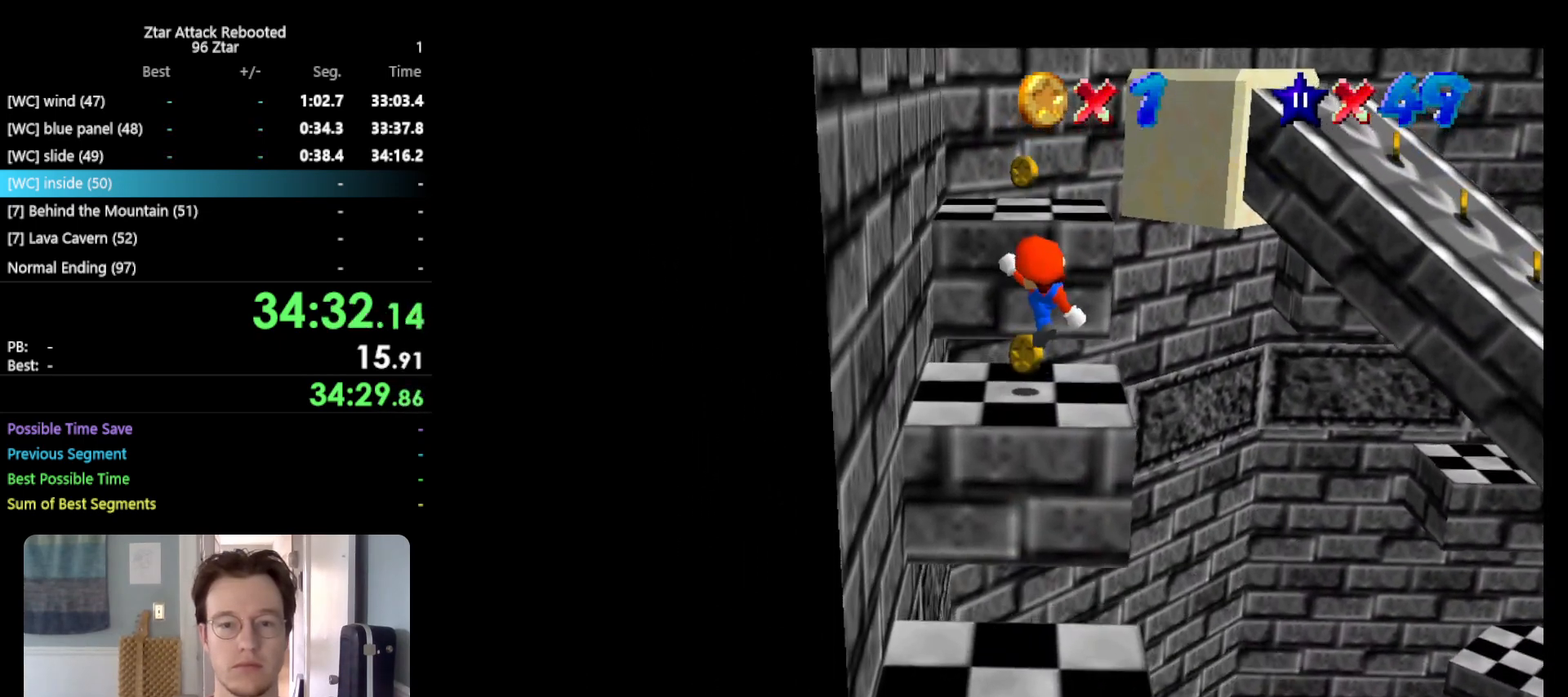
{"buttons": [], "left_stick": "up", "events": [[283, "A", "down"], [467, "A", "up"]]}
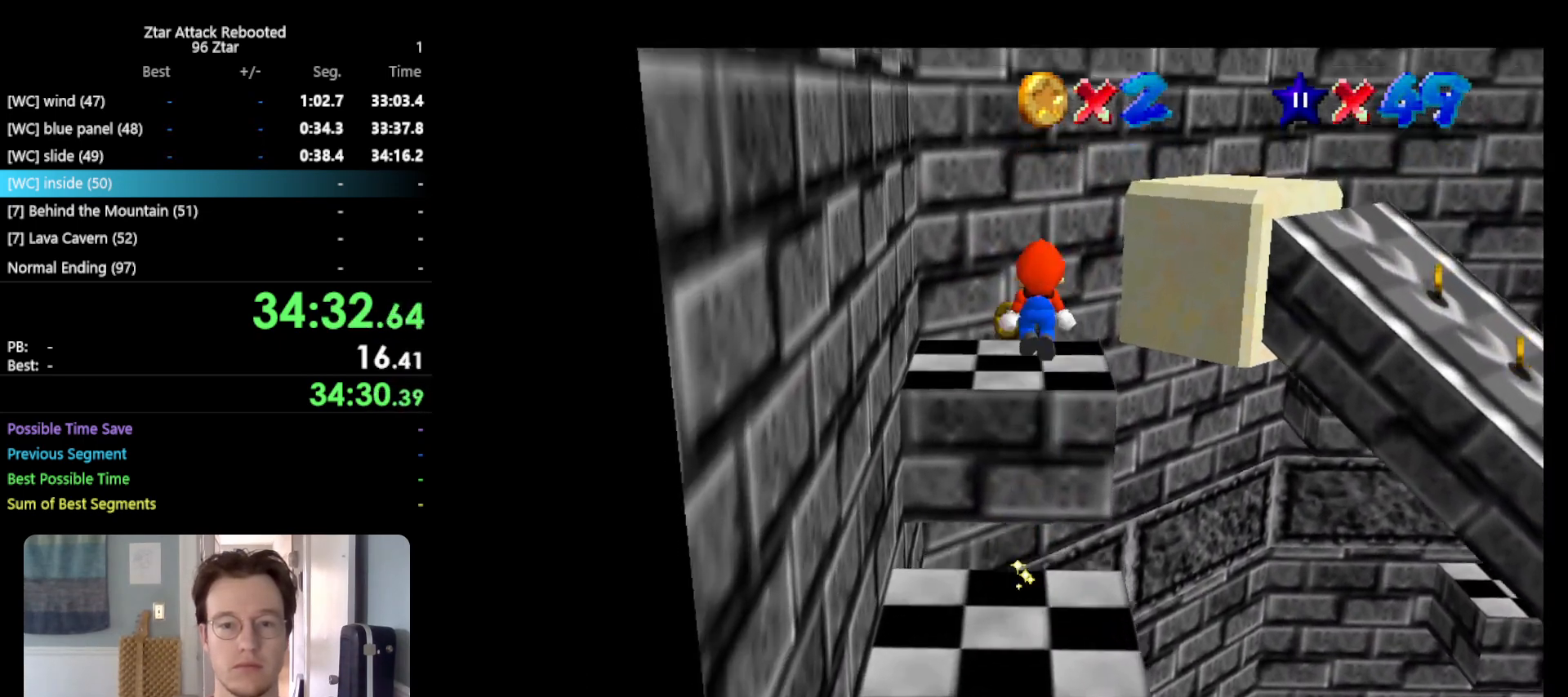
{"buttons": [], "left_stick": "up", "events": [[83, "C_LEFT", "down"], [83, "left_stick", "down"], [133, "left_stick", "down-left"], [200, "C_LEFT", "up"], [233, "left_stick", "center"], [367, "left_stick", "up"]]}
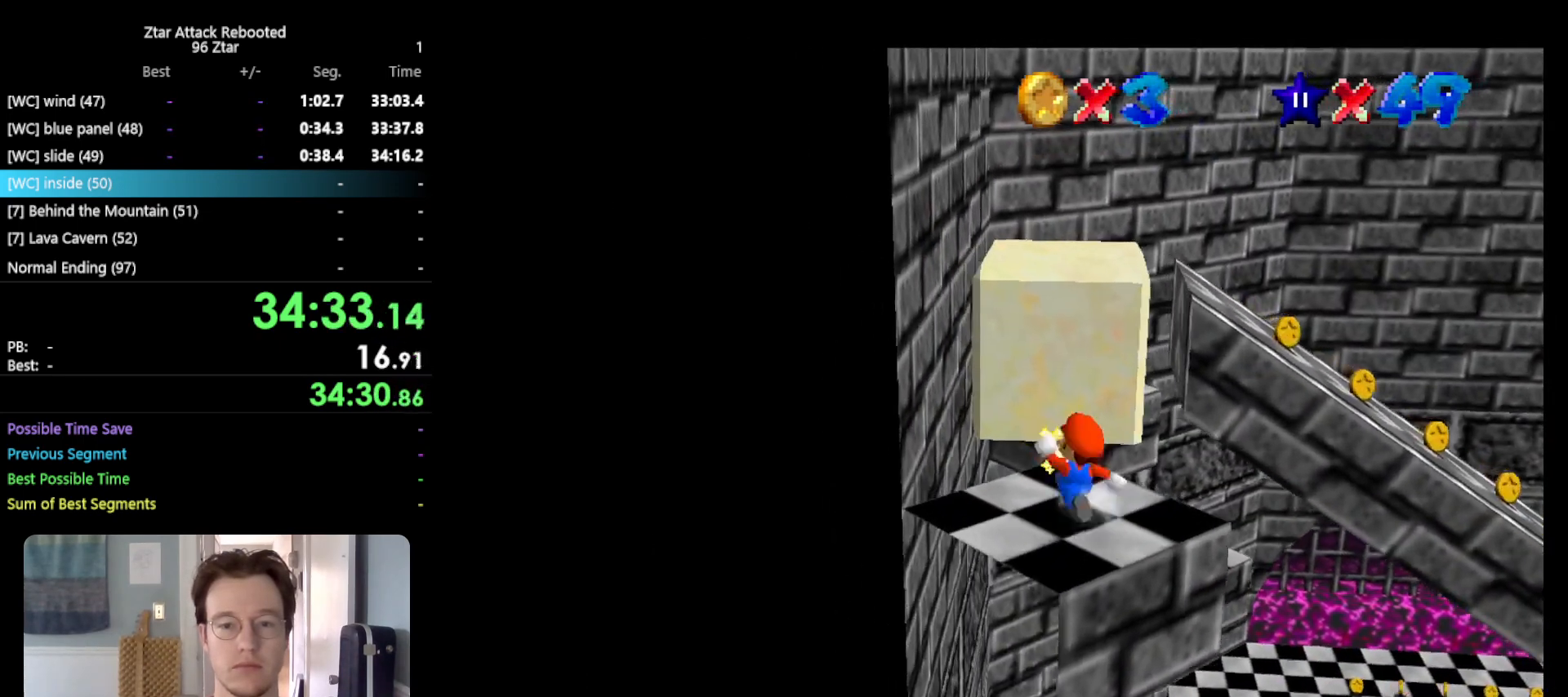
{"buttons": ["A"], "left_stick": "down-left", "events": [[167, "A", "down"], [400, "left_stick", "down"], [483, "left_stick", "down-left"]]}
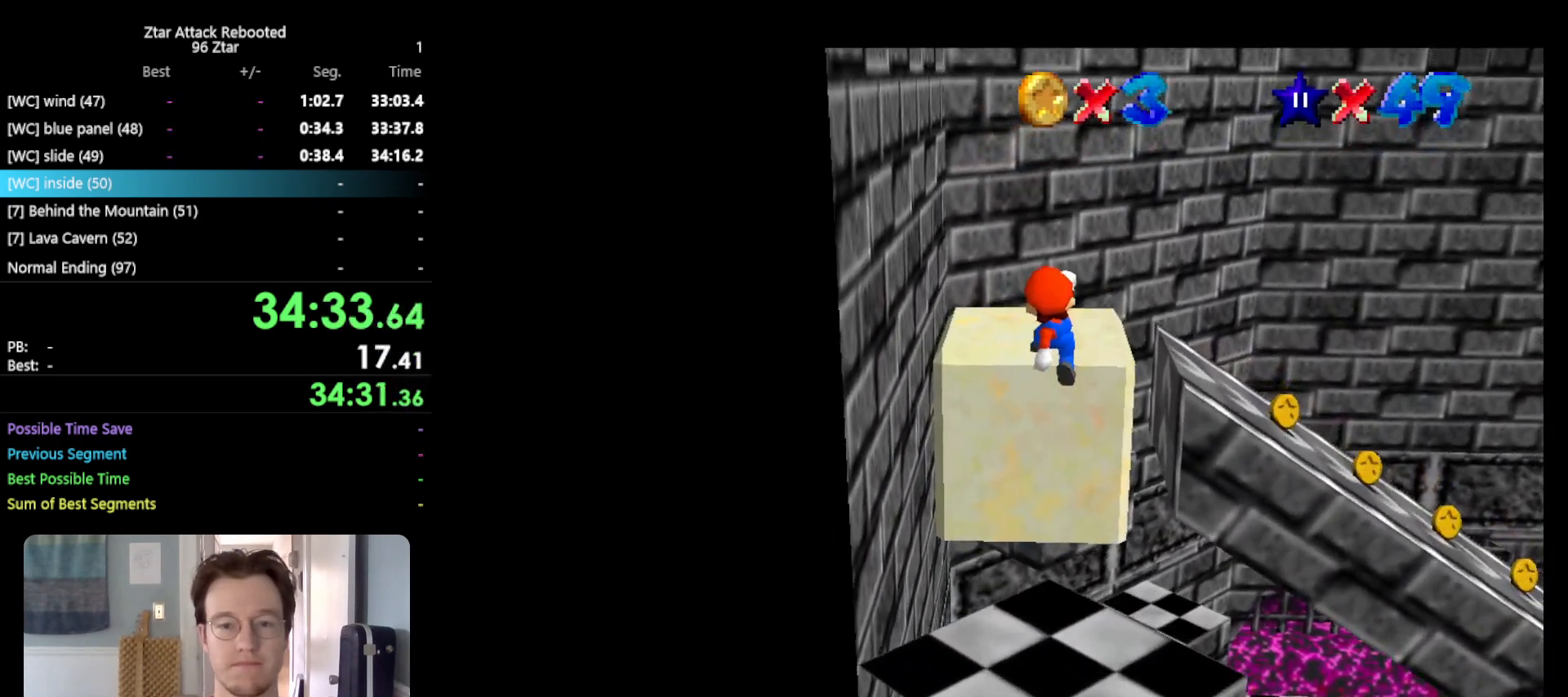
{"buttons": [], "left_stick": "right", "events": [[17, "left_stick", "up"], [133, "B", "down"], [217, "A", "up"], [217, "B", "up"], [367, "left_stick", "center"], [467, "left_stick", "right"]]}
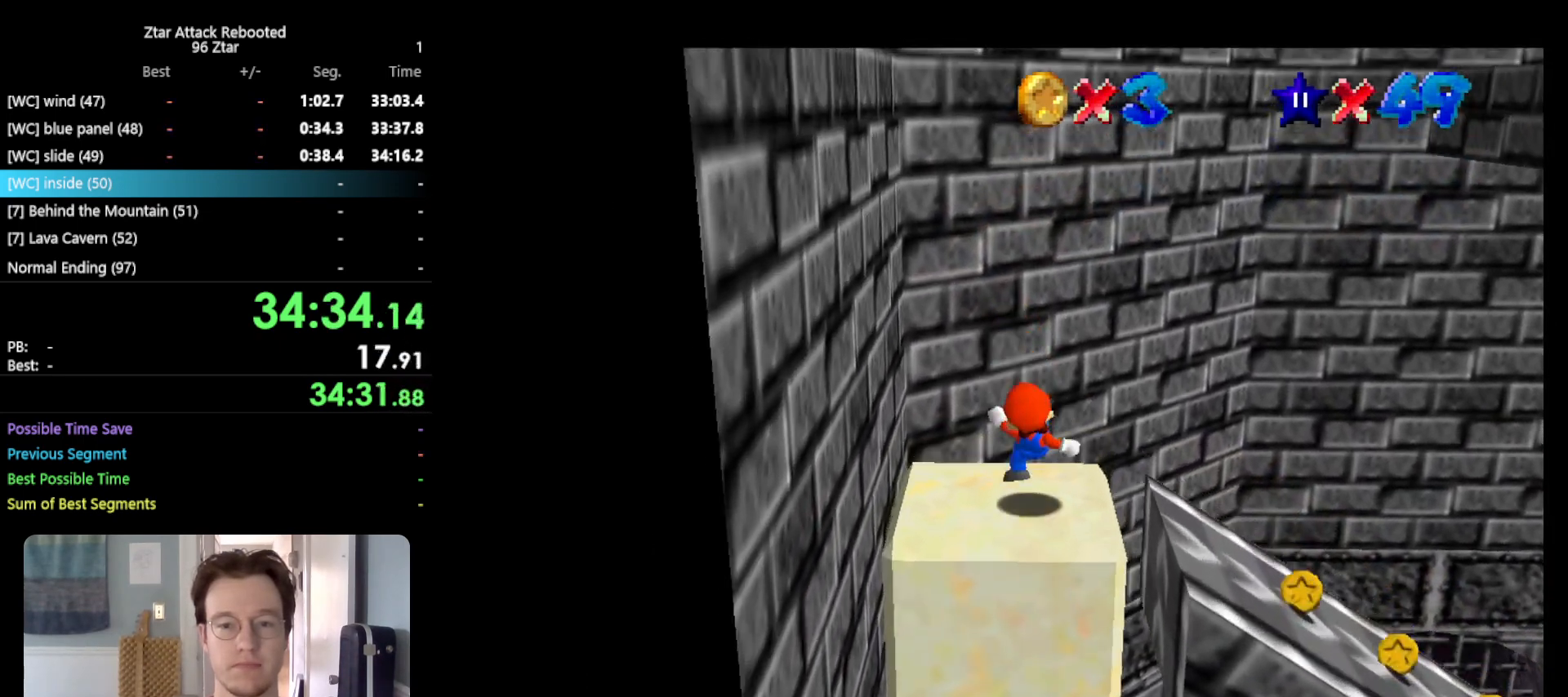
{"buttons": [], "left_stick": "down-left", "events": [[83, "left_stick", "down-left"]]}
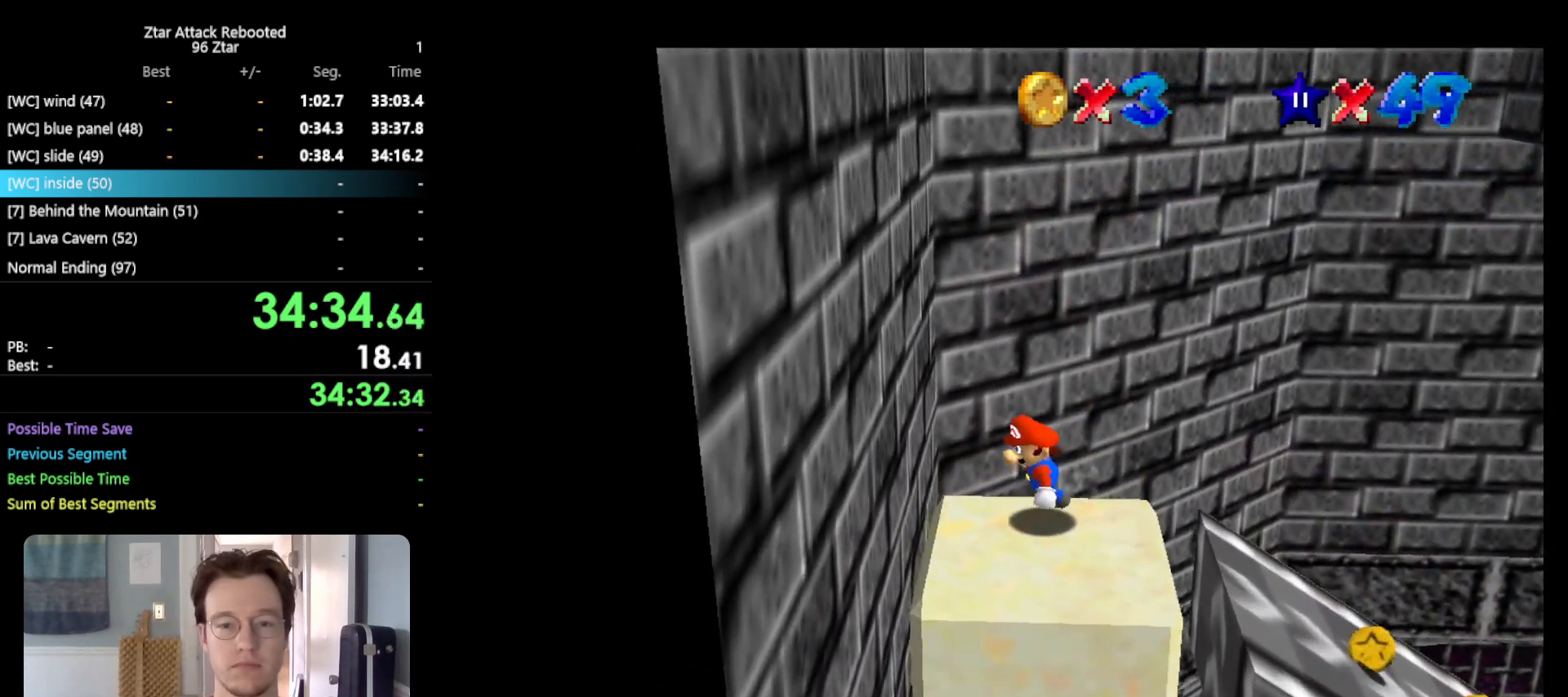
{"buttons": [], "left_stick": "down-left", "events": [[167, "A", "down"], [383, "A", "up"]]}
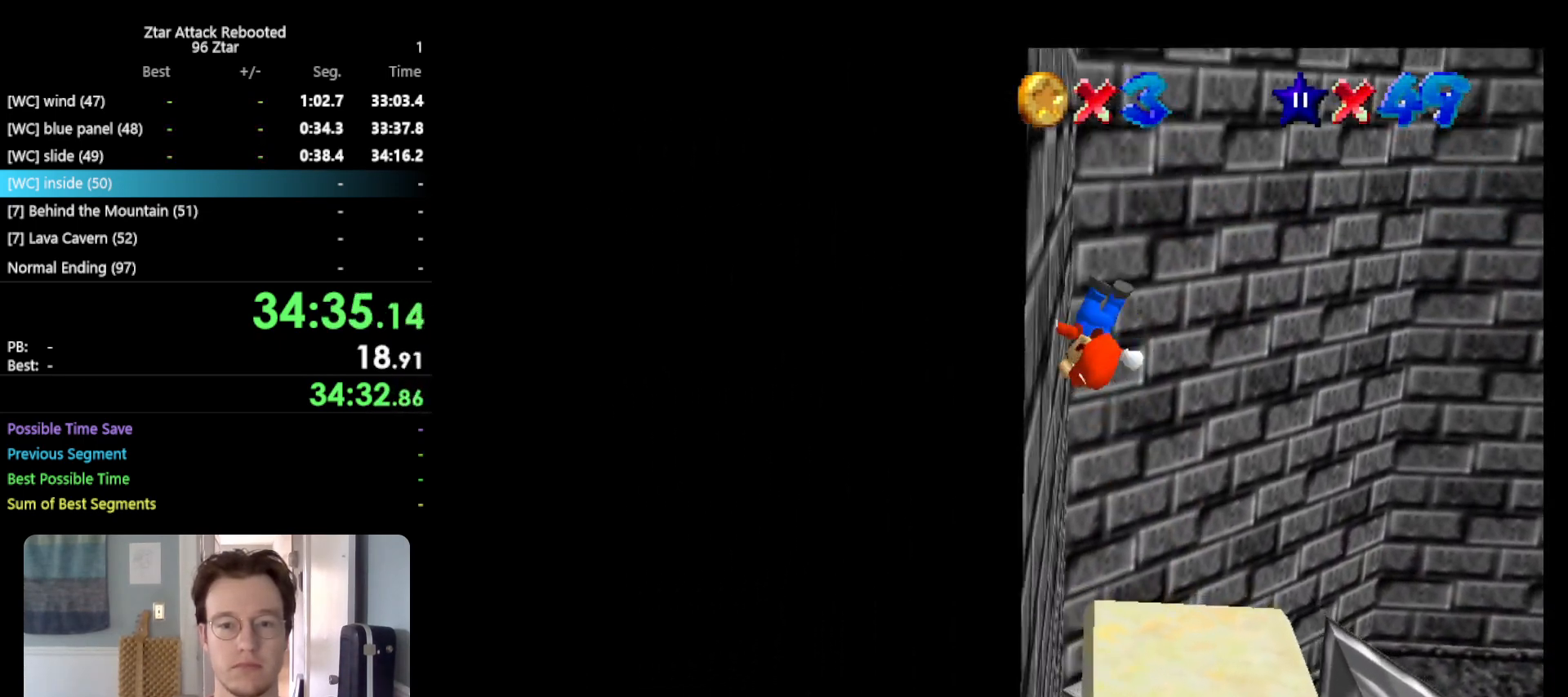
{"buttons": ["A"], "left_stick": "down-right", "events": [[83, "A", "down"], [150, "left_stick", "down-right"]]}
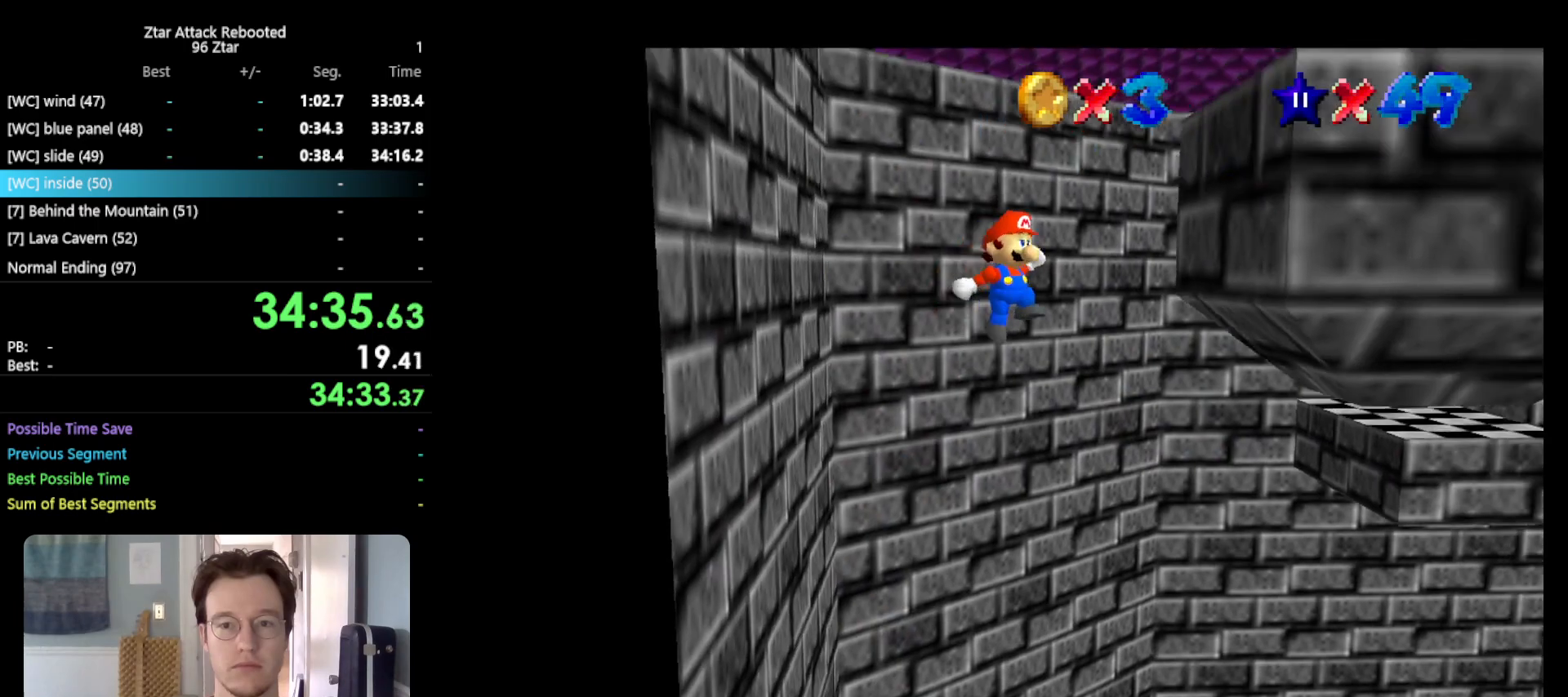
{"buttons": ["A"], "left_stick": "down", "events": [[117, "A", "up"], [283, "left_stick", "down"], [317, "A", "down"]]}
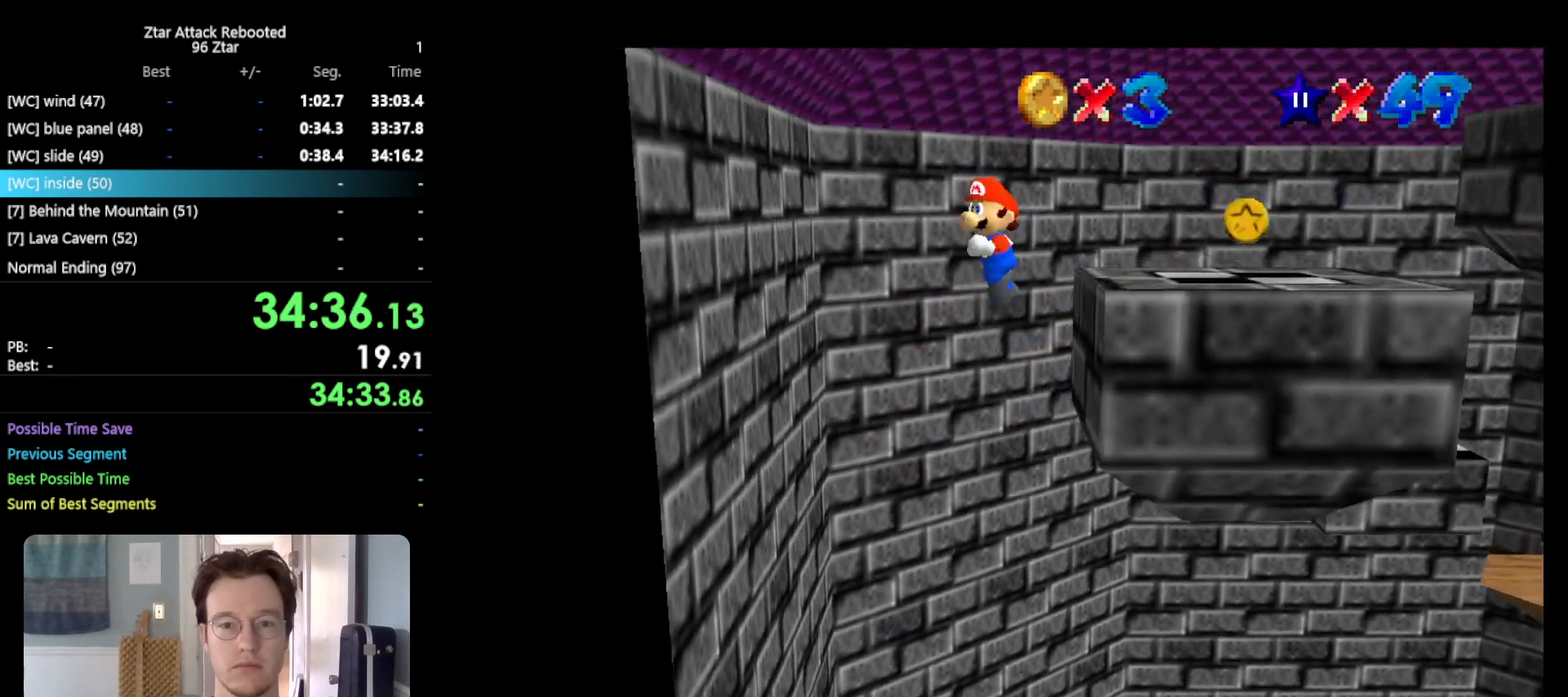
{"buttons": ["A"], "left_stick": "right", "events": [[83, "A", "up"], [183, "left_stick", "down-left"], [383, "A", "down"], [383, "left_stick", "down-right"], [467, "left_stick", "right"]]}
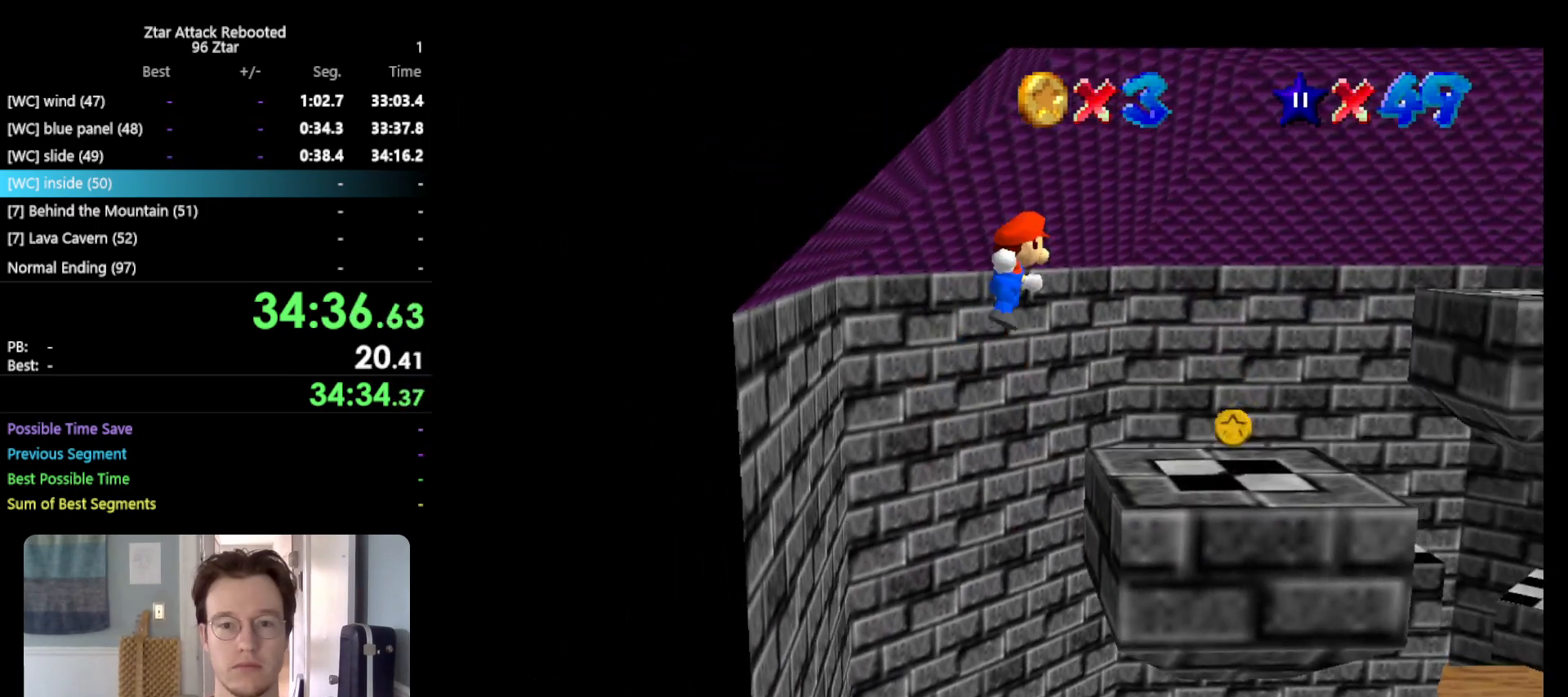
{"buttons": [], "left_stick": "right", "events": [[117, "A", "up"], [150, "left_stick", "up-right"], [267, "left_stick", "up"], [483, "left_stick", "right"]]}
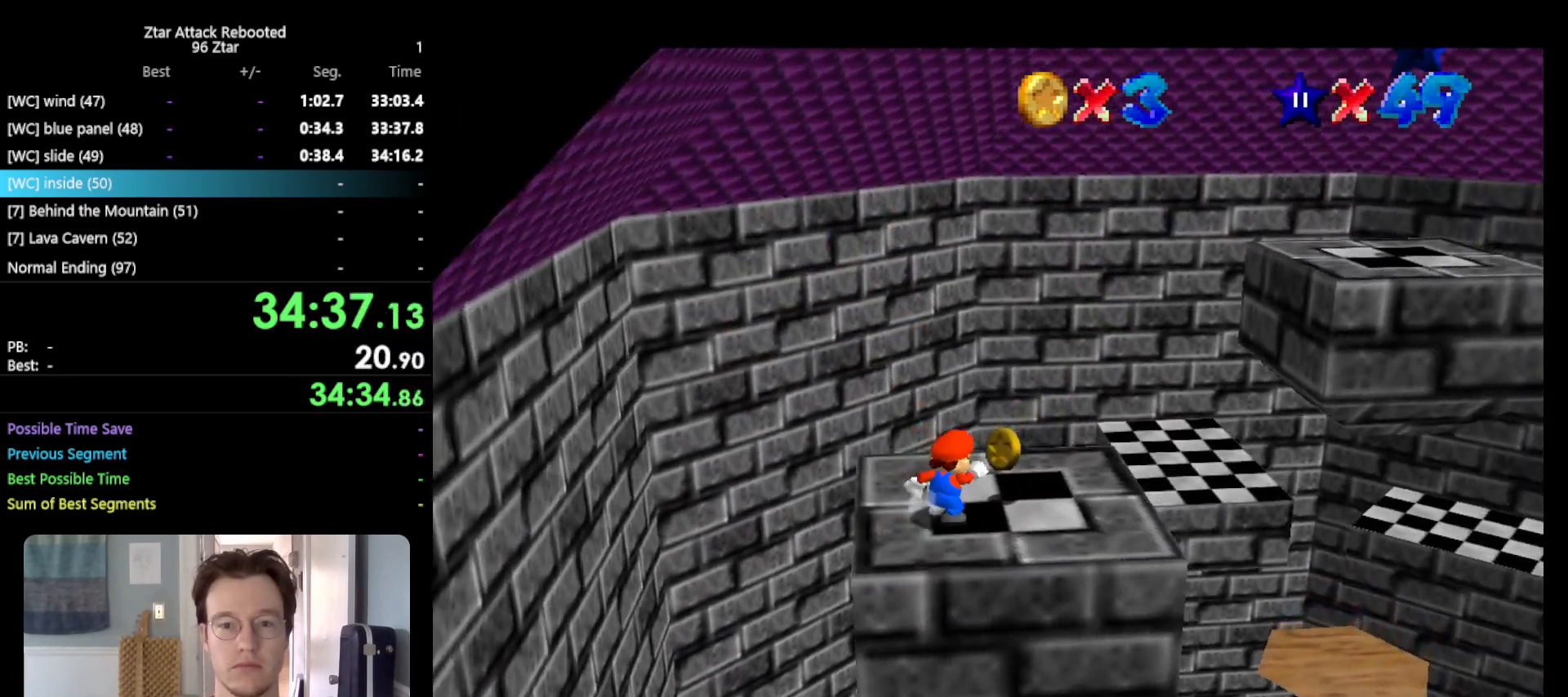
{"buttons": ["A"], "left_stick": "down-right", "events": [[17, "A", "down"], [467, "left_stick", "down-right"]]}
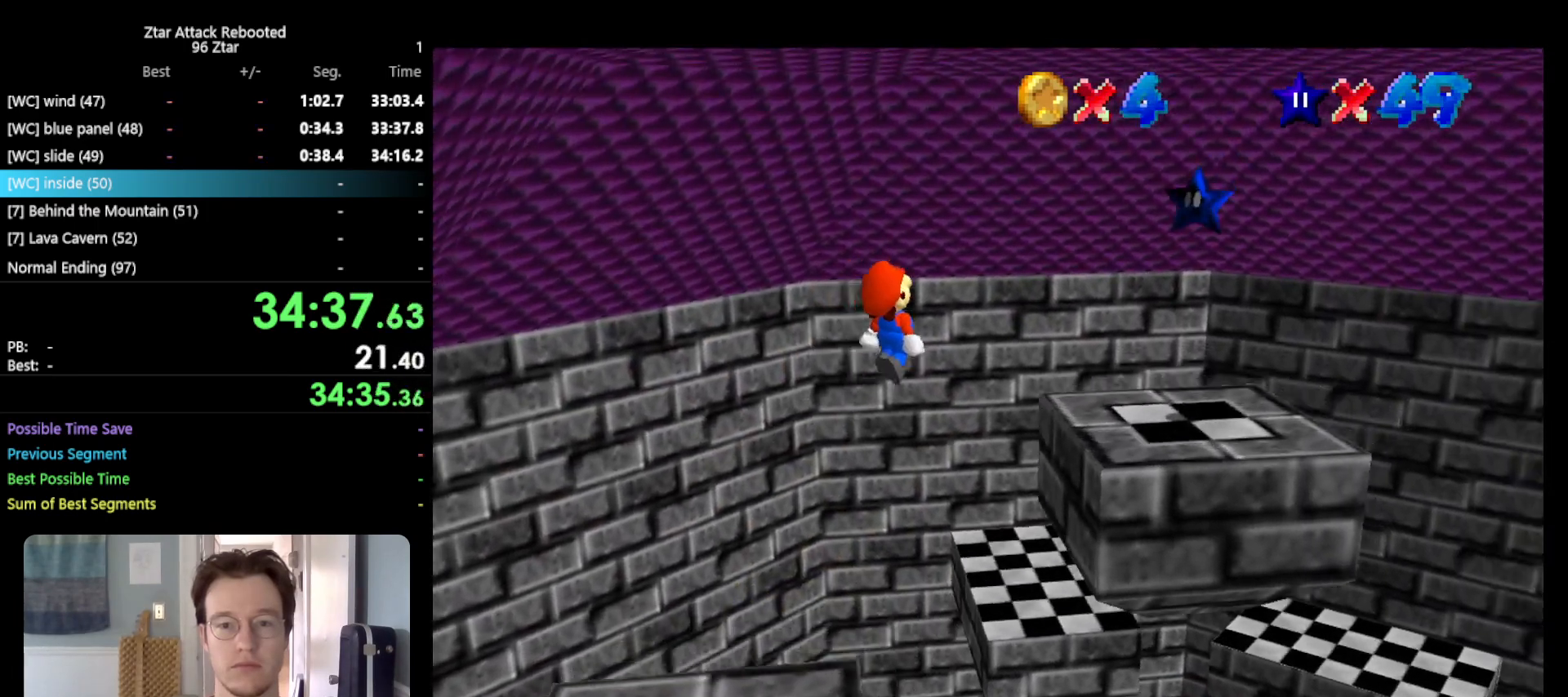
{"buttons": [], "left_stick": "down-right", "events": [[33, "left_stick", "down-left"], [133, "left_stick", "down-right"], [183, "B", "down"], [367, "A", "up"], [367, "B", "up"]]}
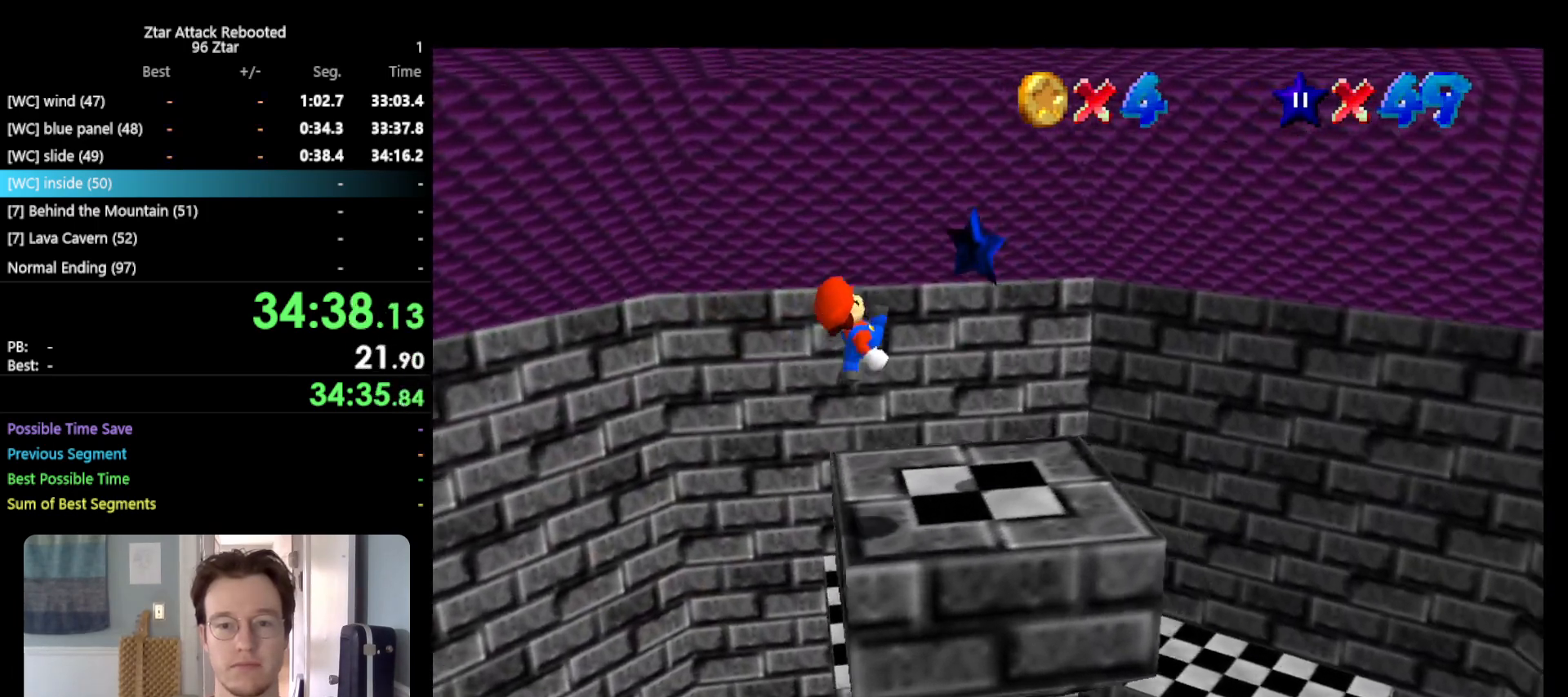
{"buttons": ["Z"], "left_stick": "center", "events": [[250, "A", "down"], [250, "left_stick", "center"], [450, "A", "up"], [450, "Z", "down"]]}
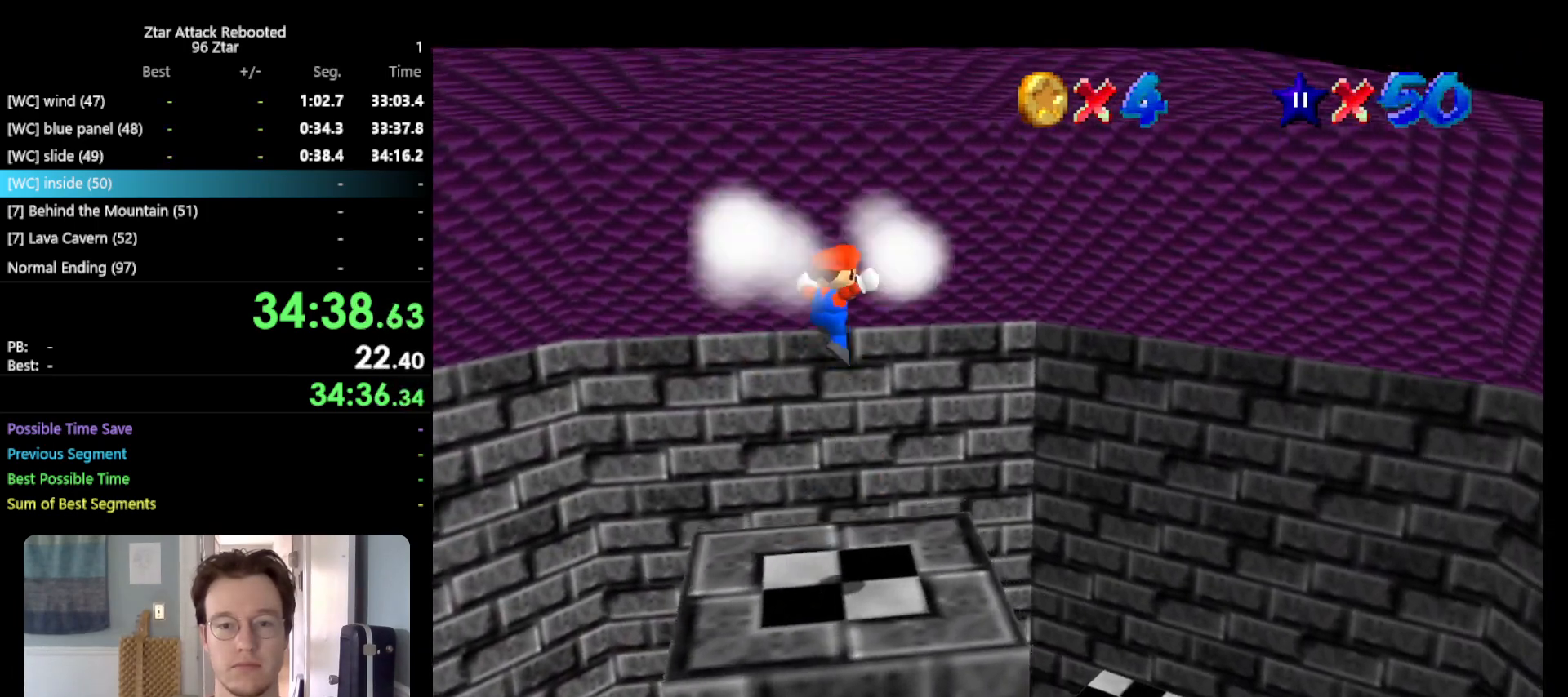
{"buttons": [], "left_stick": "center", "events": [[33, "Z", "up"]]}
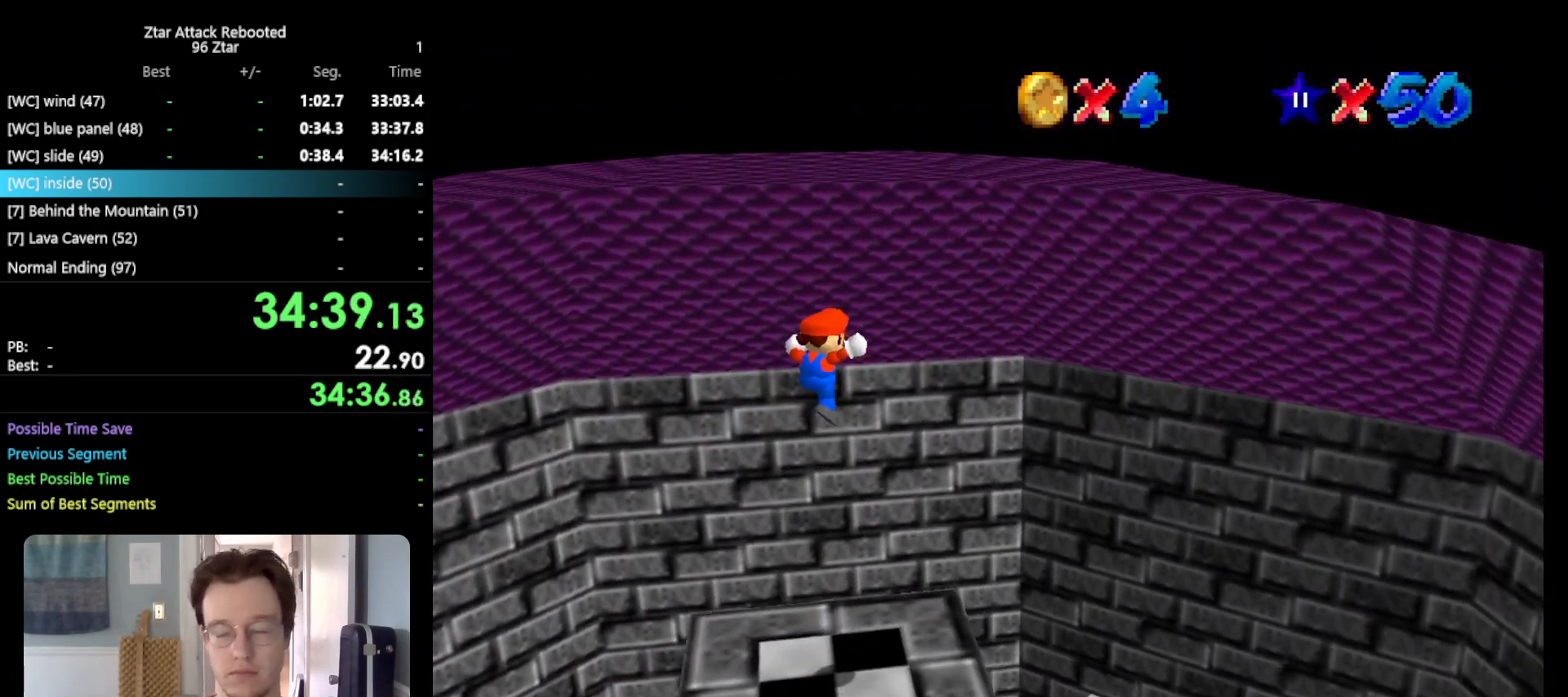
{"buttons": [], "left_stick": "center", "events": []}
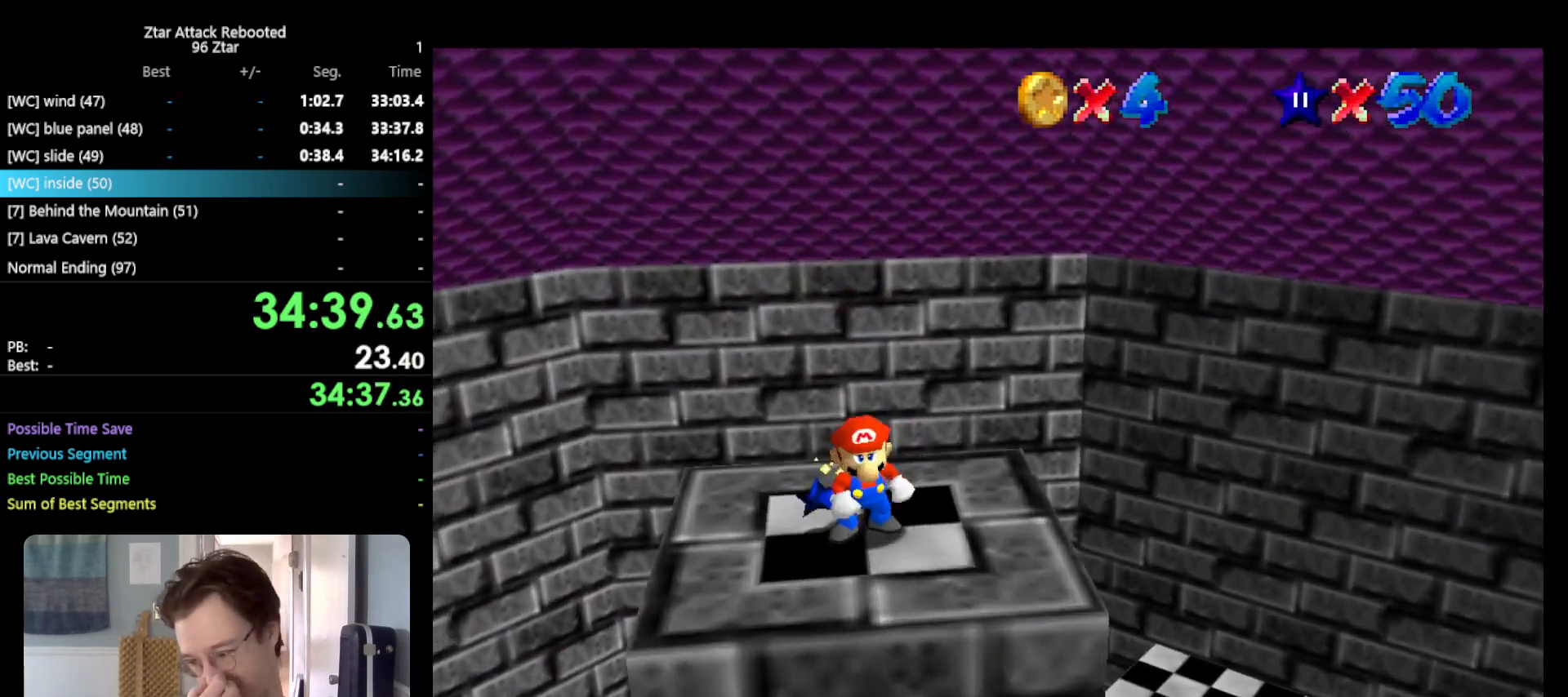
{"buttons": [], "left_stick": "center", "events": []}
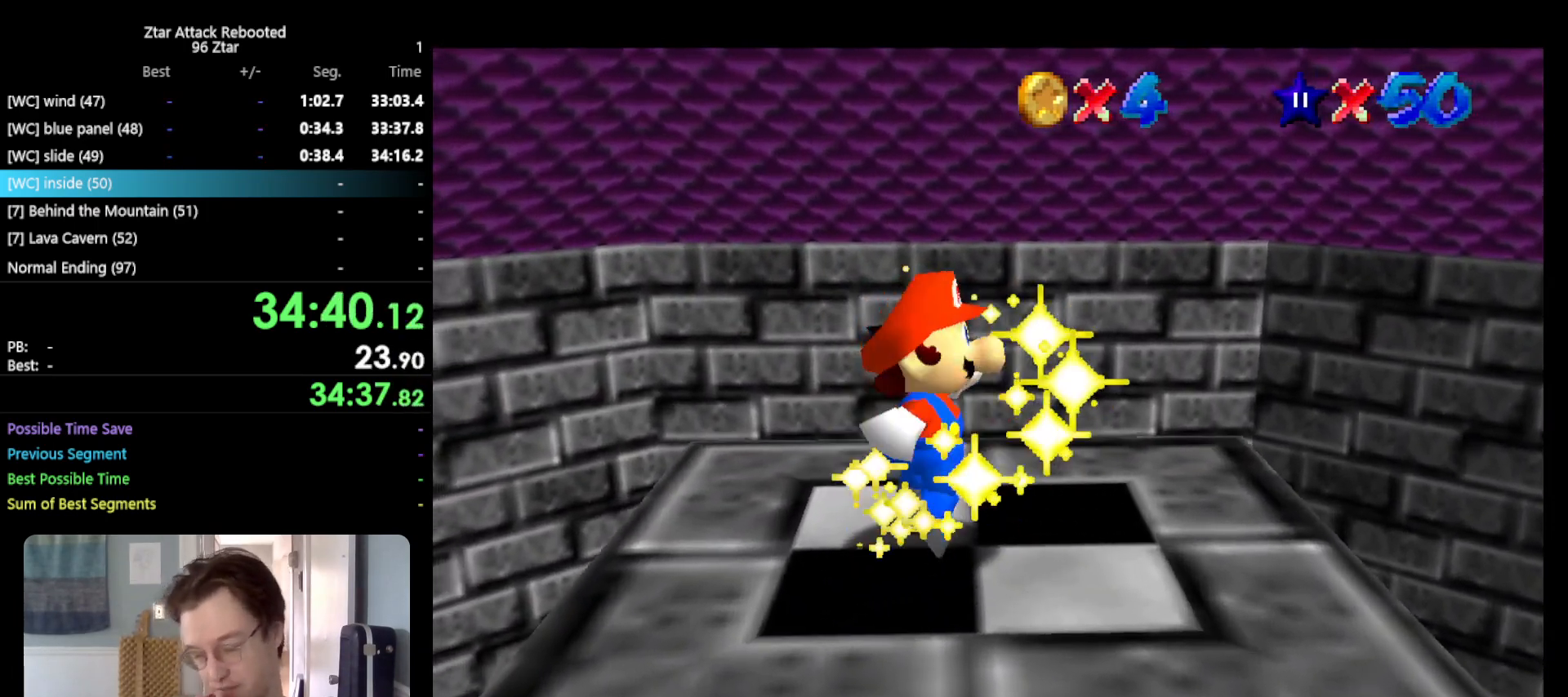
{"buttons": [], "left_stick": "center", "events": []}
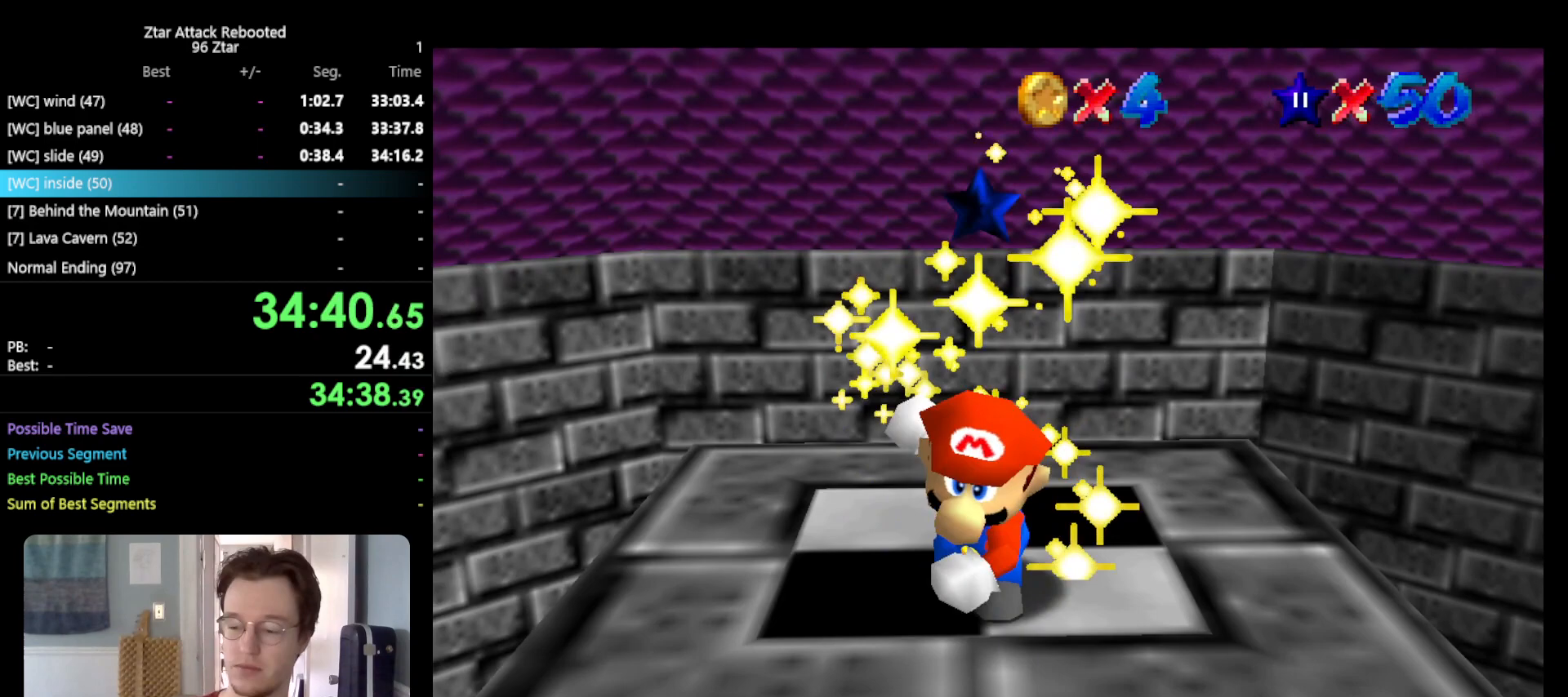
{"buttons": [], "left_stick": "center", "events": []}
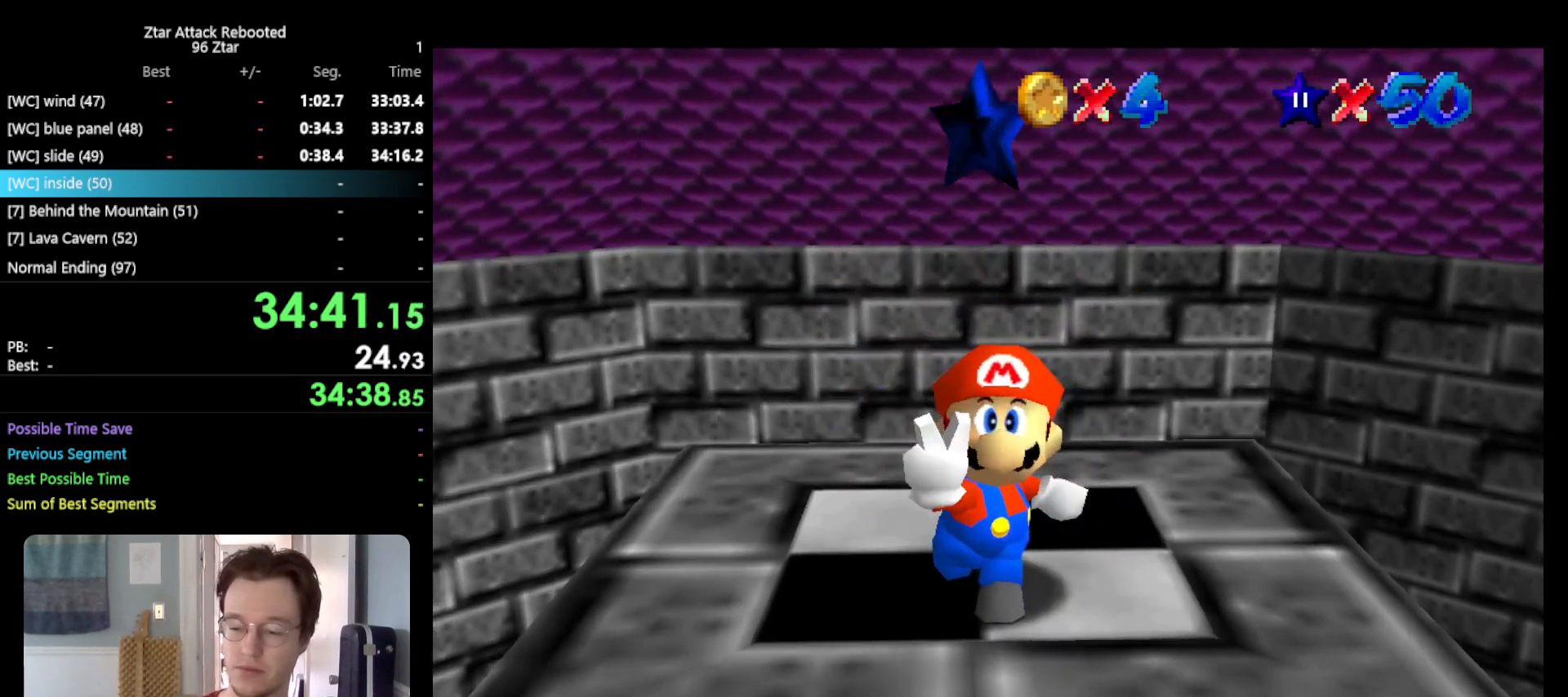
{"buttons": [], "left_stick": "center", "events": []}